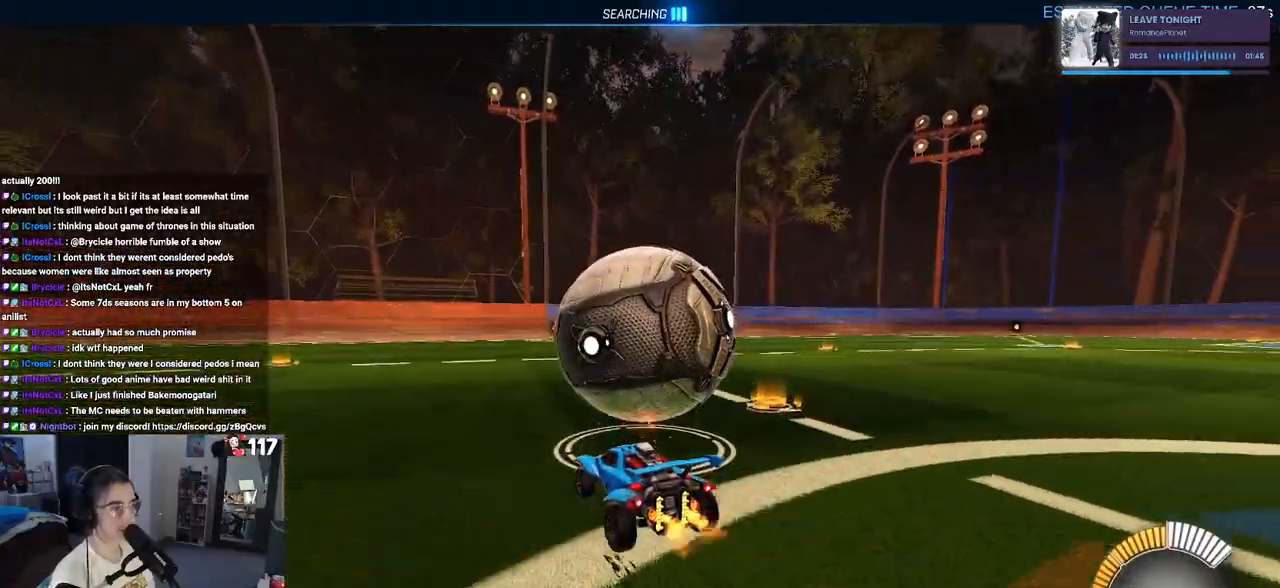
Gameplay with a controller (PlayStation layout); each line is a JSON object with the inputs held at the frame after it. "events" lists button and stick changes between this image and that frame as [ms after this image, input, new state], when the widget could be followed in between. Not read: R2.
{"buttons": ["R1"], "left_stick": "center", "right_stick": "center", "events": [[83, "left_stick", "right"], [183, "R1", "down"], [217, "left_stick", "center"], [333, "left_stick", "left"], [417, "left_stick", "center"]]}
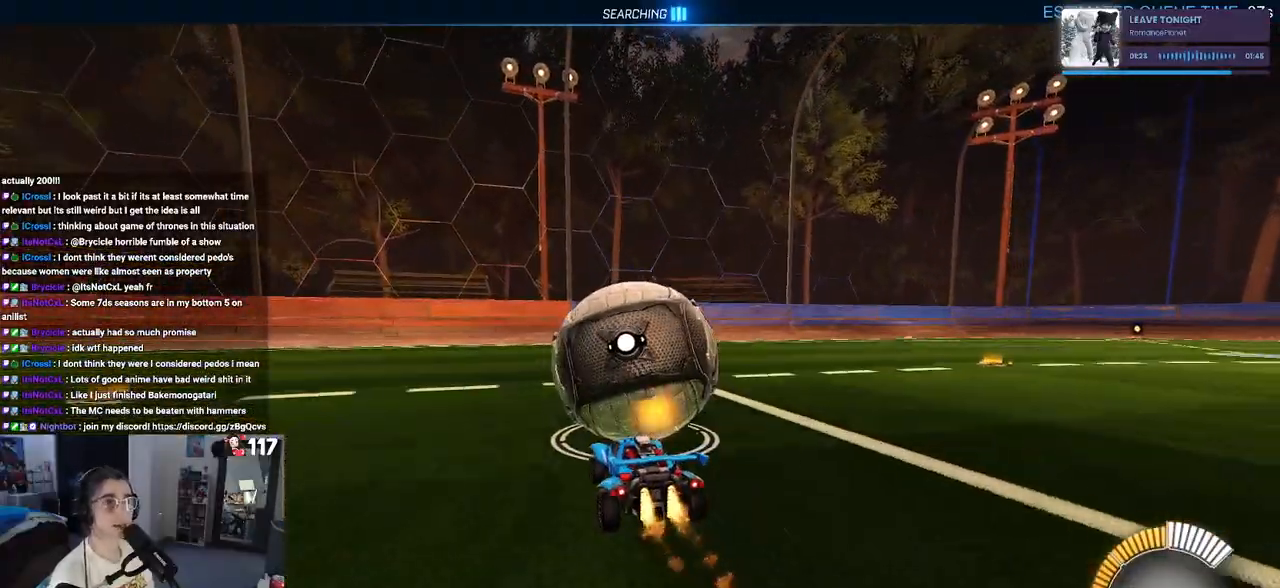
{"buttons": ["L2"], "left_stick": "left", "right_stick": "center", "events": [[250, "R1", "up"], [283, "L2", "down"], [467, "left_stick", "left"]]}
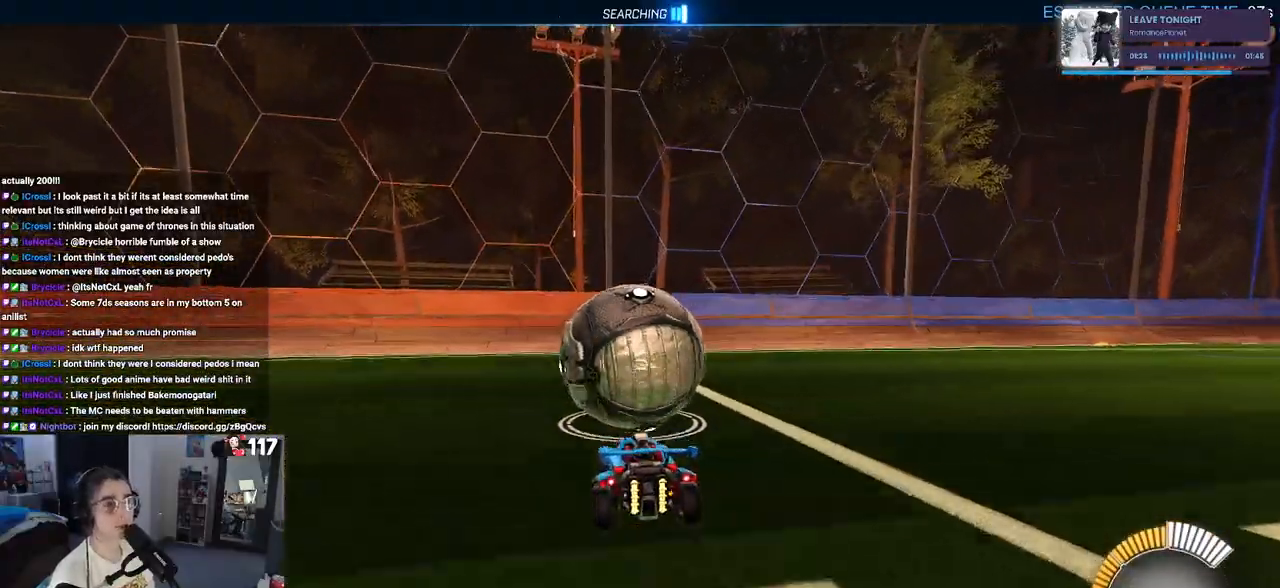
{"buttons": [], "left_stick": "center", "right_stick": "center", "events": [[17, "L2", "up"], [133, "left_stick", "center"]]}
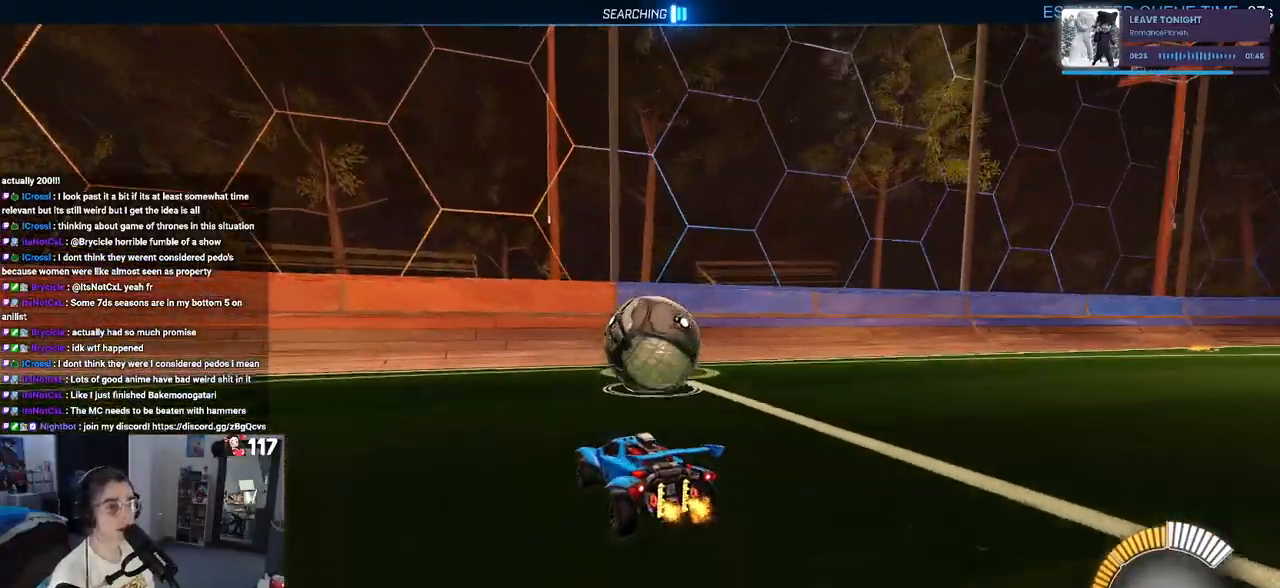
{"buttons": ["R1"], "left_stick": "center", "right_stick": "center", "events": [[83, "left_stick", "right"], [200, "R1", "down"], [250, "left_stick", "center"]]}
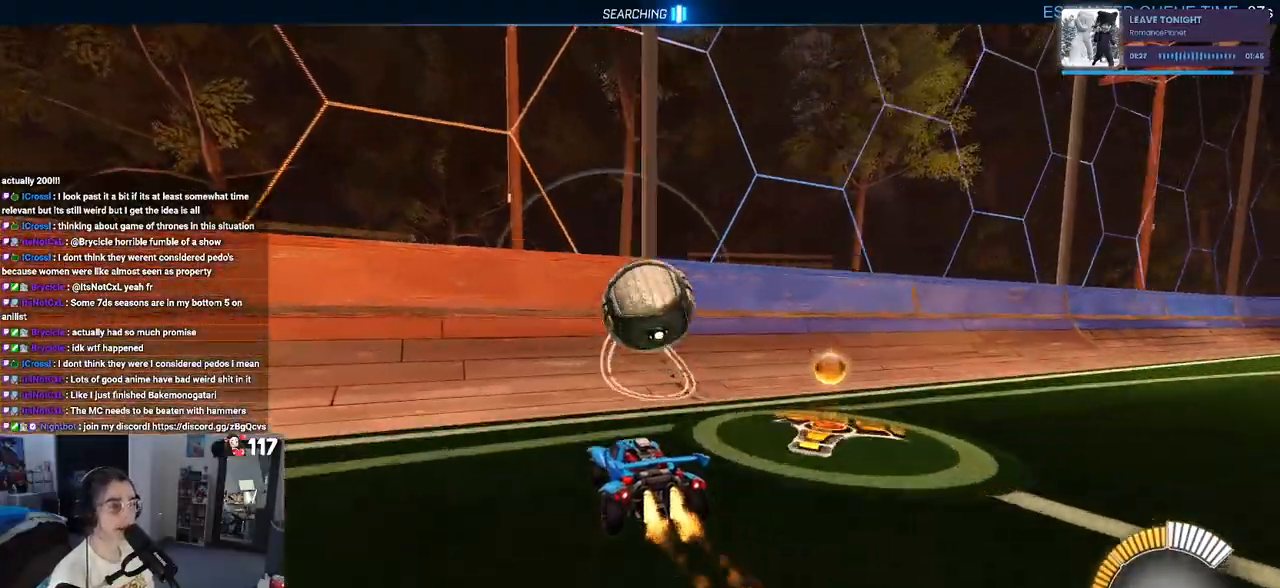
{"buttons": [], "left_stick": "right", "right_stick": "center", "events": [[133, "left_stick", "right"], [250, "R1", "up"], [333, "left_stick", "center"], [467, "left_stick", "right"]]}
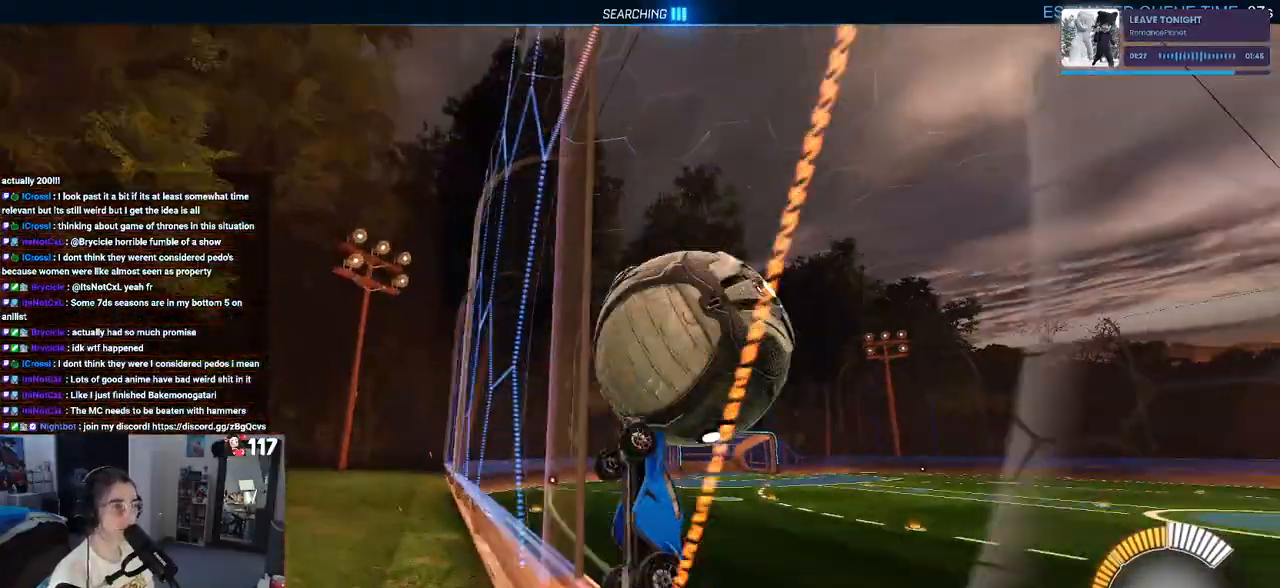
{"buttons": ["L1", "R1"], "left_stick": "down-left", "right_stick": "center", "events": [[33, "CROSS", "down"], [50, "L1", "down"], [233, "CROSS", "up"], [233, "left_stick", "center"], [383, "R1", "down"], [383, "left_stick", "left"], [450, "left_stick", "down-left"]]}
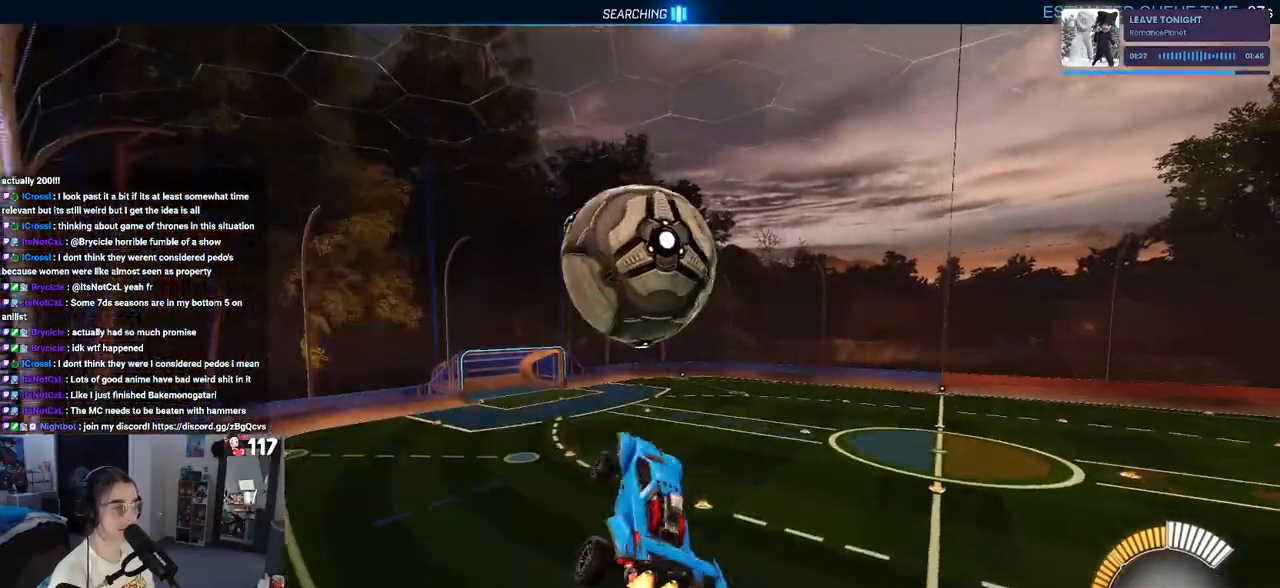
{"buttons": ["L1", "R1"], "left_stick": "down-left", "right_stick": "center", "events": [[33, "left_stick", "down"], [150, "left_stick", "right"], [200, "left_stick", "center"], [250, "left_stick", "left"], [283, "R1", "up"], [333, "left_stick", "down-left"], [367, "R1", "down"]]}
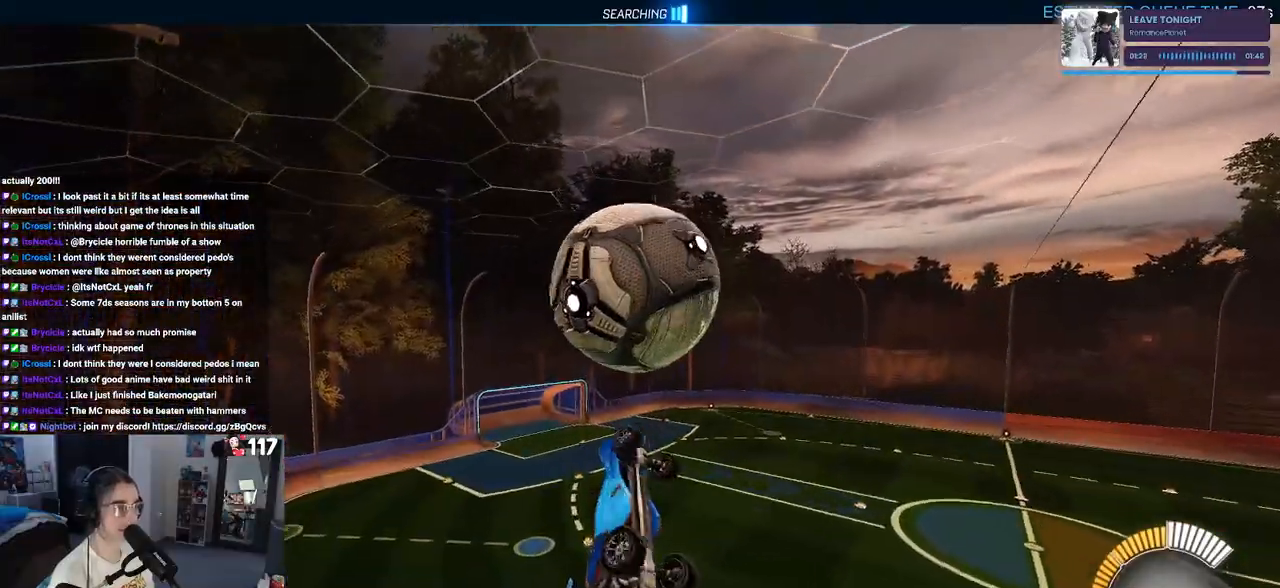
{"buttons": ["L1"], "left_stick": "left", "right_stick": "center", "events": [[17, "L1", "up"], [33, "left_stick", "down"], [200, "R1", "up"], [333, "left_stick", "left"], [367, "L1", "down"]]}
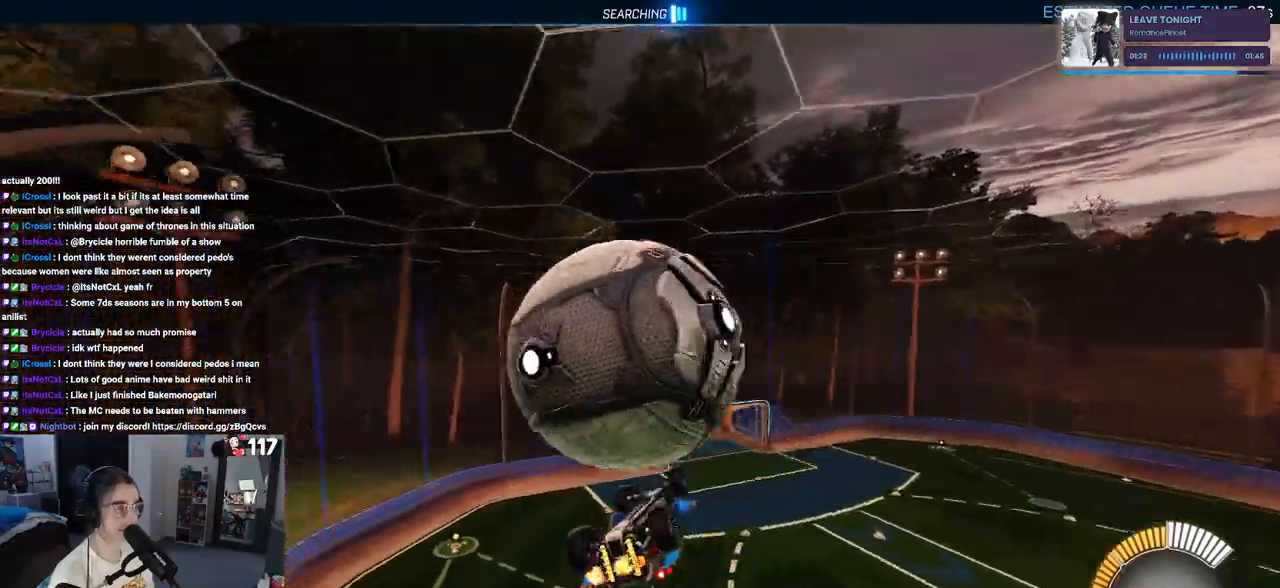
{"buttons": ["L1"], "left_stick": "down-left", "right_stick": "center", "events": [[200, "L1", "up"], [233, "left_stick", "down-left"], [433, "L1", "down"]]}
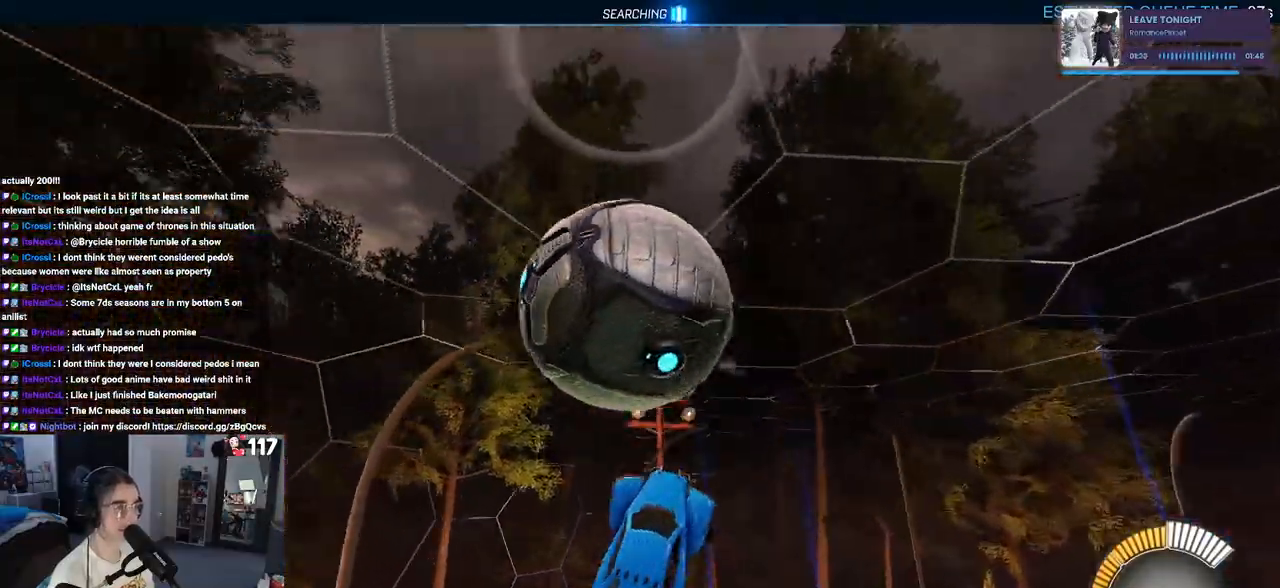
{"buttons": [], "left_stick": "down-left", "right_stick": "center", "events": [[17, "R1", "down"], [100, "left_stick", "down"], [200, "left_stick", "center"], [250, "L1", "up"], [367, "left_stick", "up-left"], [483, "R1", "up"], [500, "left_stick", "down-left"]]}
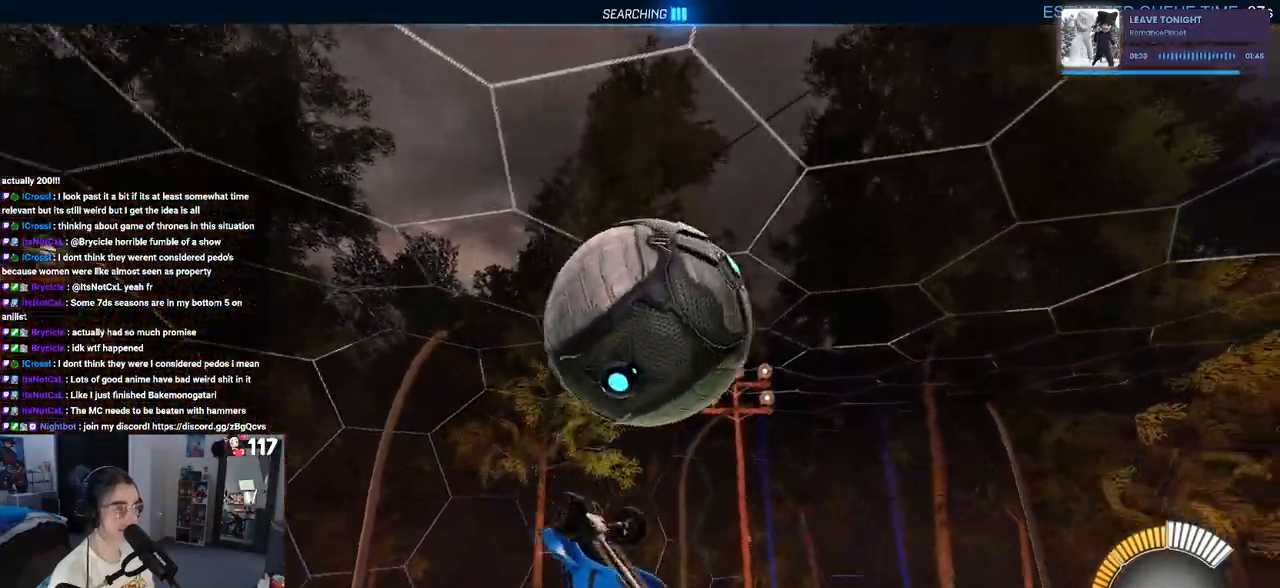
{"buttons": ["R1"], "left_stick": "left", "right_stick": "center", "events": [[150, "R1", "down"], [300, "left_stick", "left"]]}
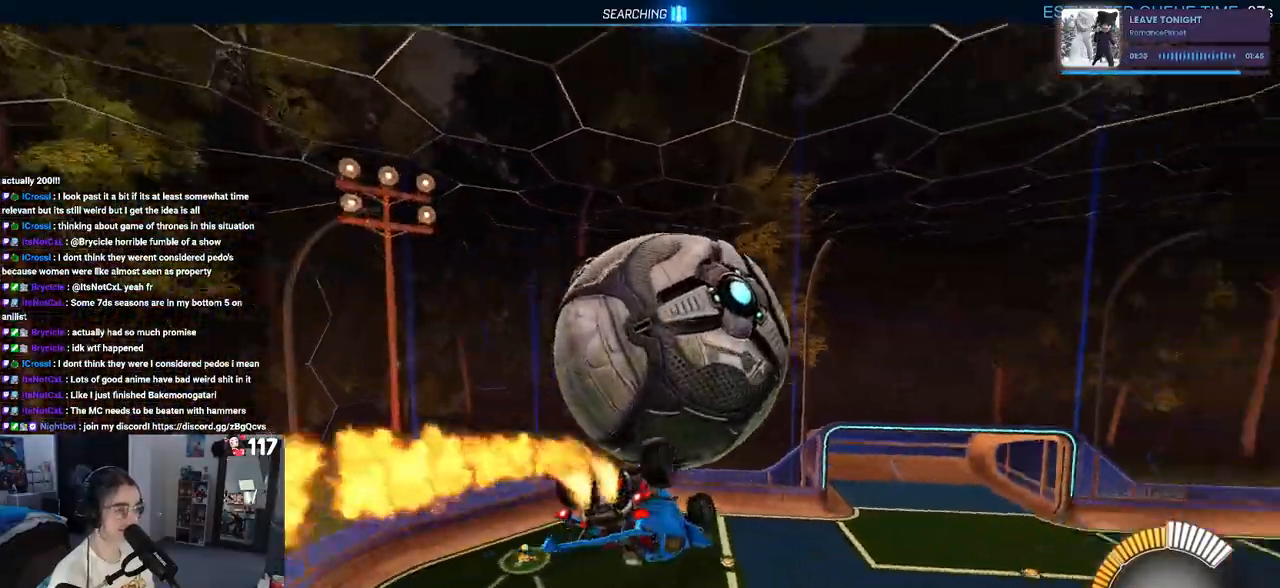
{"buttons": ["L1", "R1"], "left_stick": "up", "right_stick": "center", "events": [[33, "R1", "up"], [50, "L1", "down"], [233, "R1", "down"], [333, "left_stick", "up"]]}
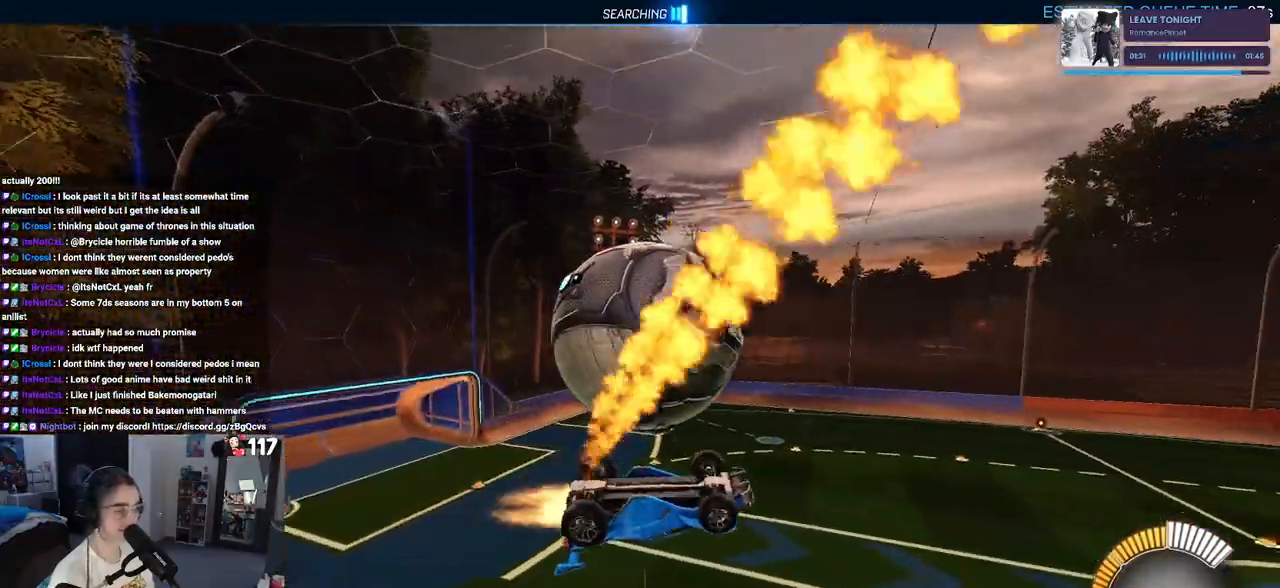
{"buttons": [], "left_stick": "center", "right_stick": "center", "events": [[150, "R1", "up"], [283, "left_stick", "up-left"], [317, "L1", "up"], [500, "left_stick", "center"]]}
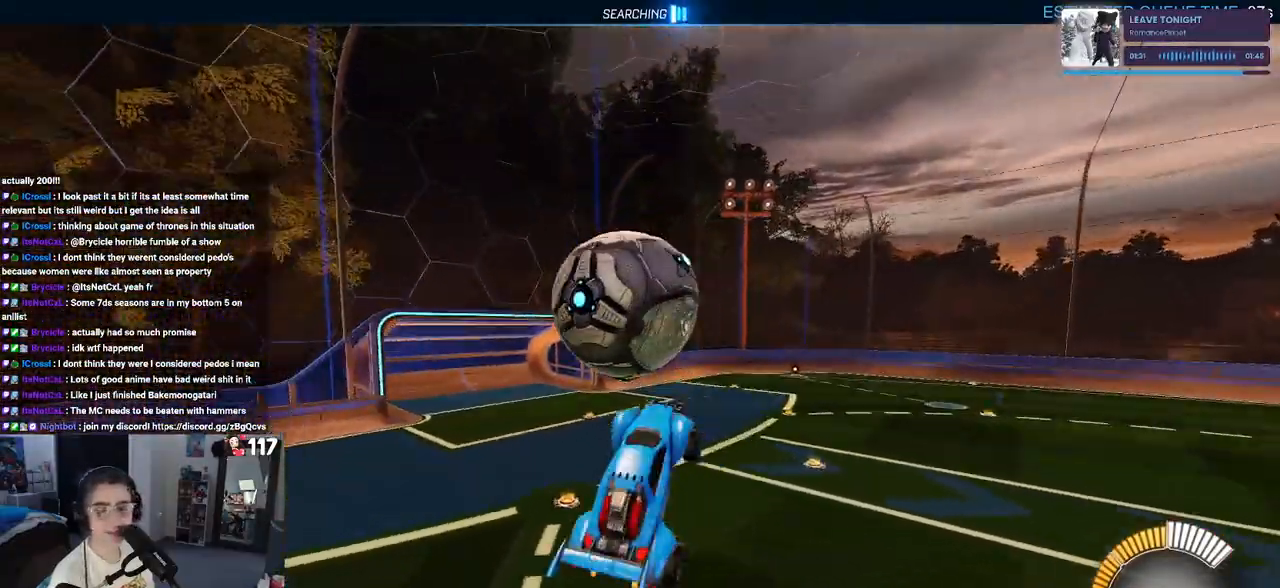
{"buttons": ["SQUARE"], "left_stick": "down", "right_stick": "center", "events": [[33, "SQUARE", "down"], [33, "left_stick", "right"], [183, "left_stick", "center"], [433, "left_stick", "left"], [500, "left_stick", "down"]]}
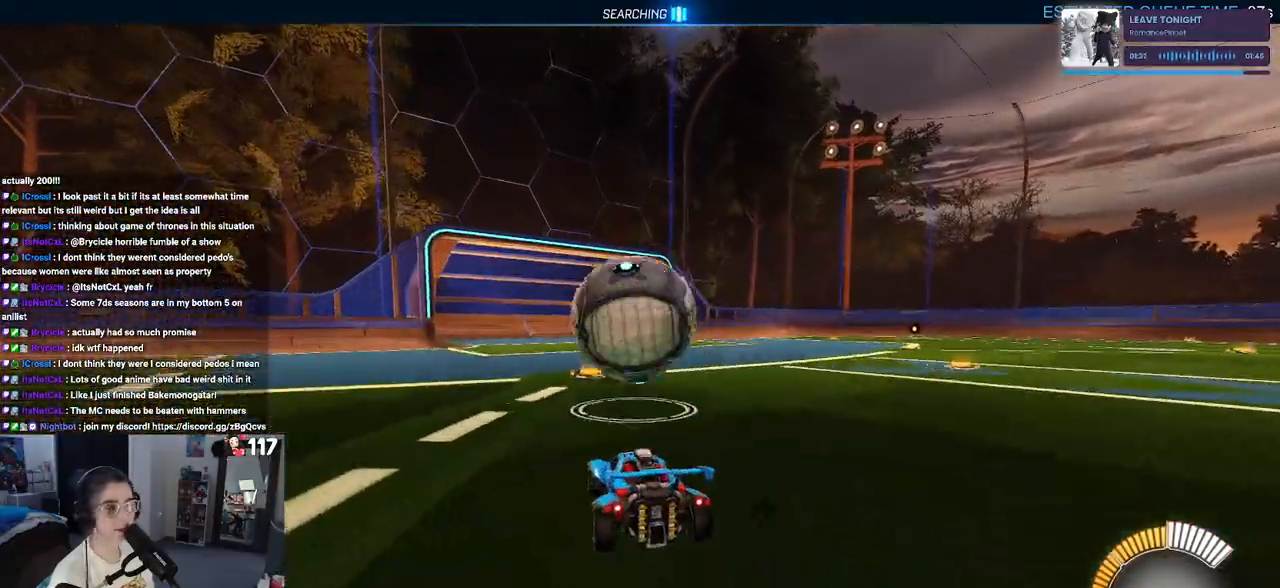
{"buttons": ["CROSS", "R1"], "left_stick": "center", "right_stick": "center"}
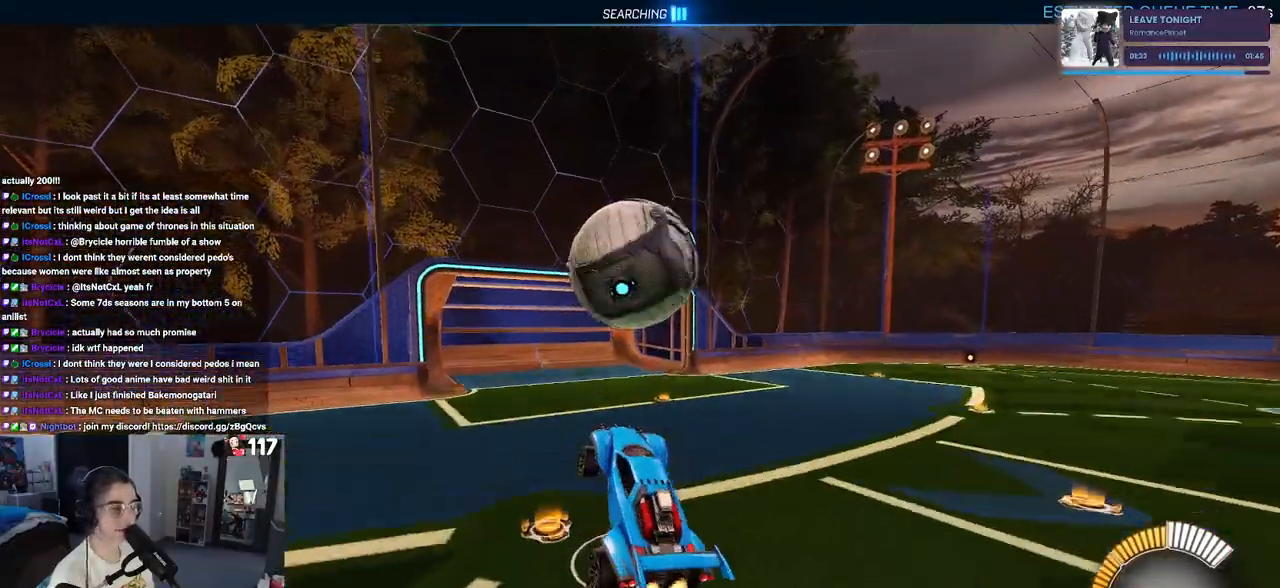
{"buttons": ["L1", "R1"], "left_stick": "left", "right_stick": "center", "events": [[17, "CROSS", "up"], [17, "left_stick", "up"], [133, "L1", "down"], [250, "left_stick", "up-left"], [383, "left_stick", "left"]]}
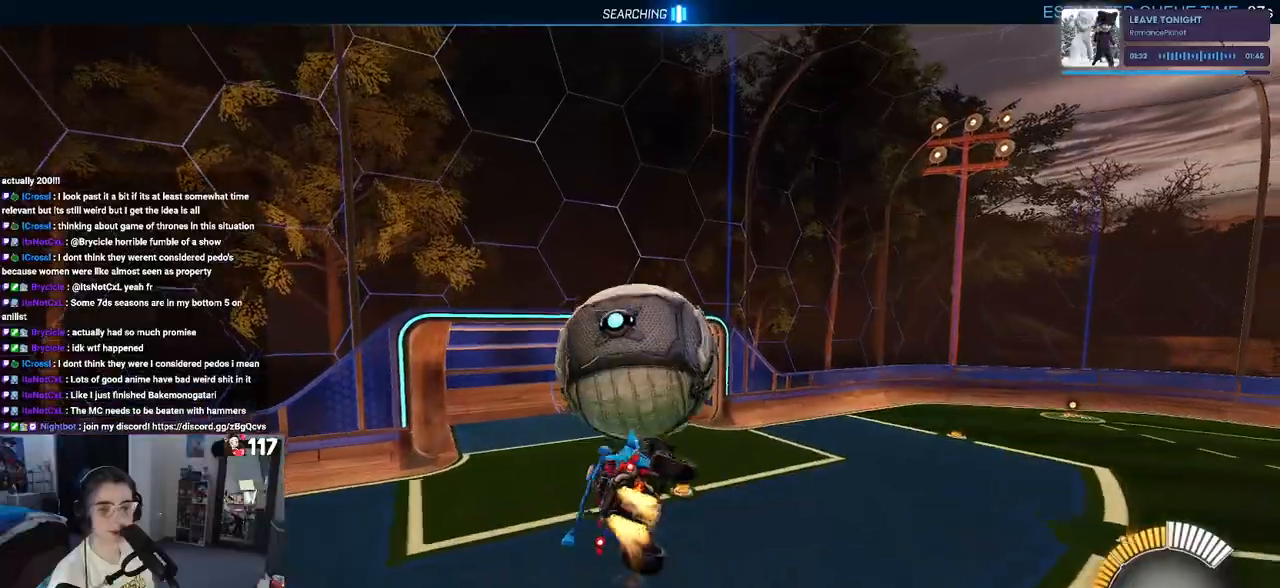
{"buttons": ["L1", "R1"], "left_stick": "center", "right_stick": "center", "events": [[50, "left_stick", "center"], [133, "left_stick", "right"], [233, "left_stick", "center"], [317, "left_stick", "left"], [483, "left_stick", "center"]]}
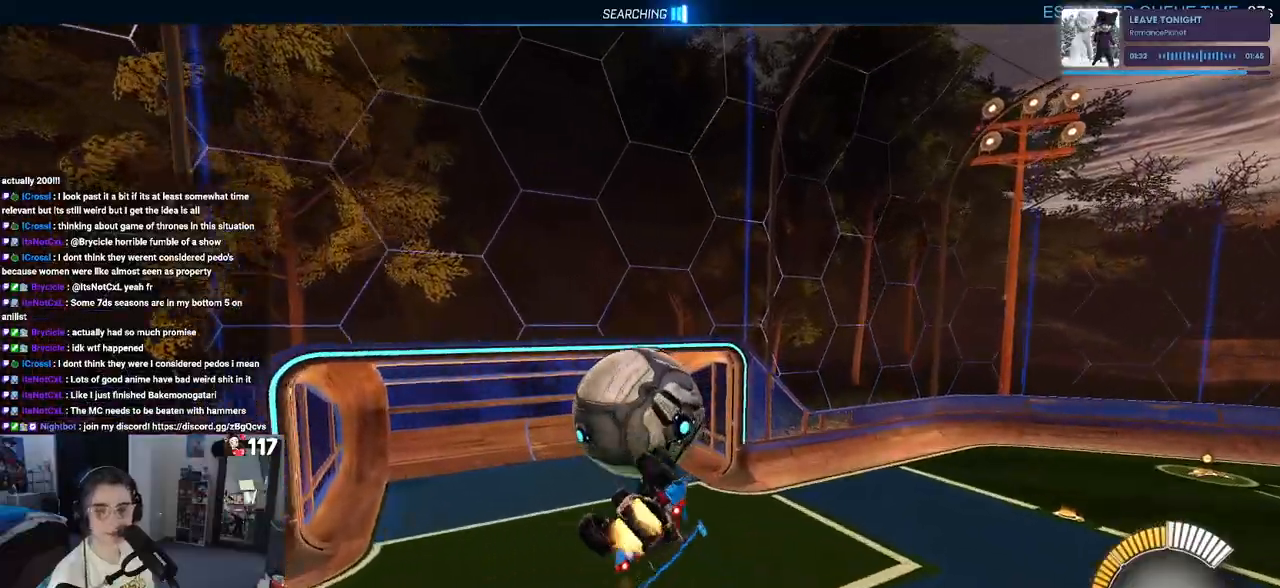
{"buttons": ["L1", "R1"], "left_stick": "up", "right_stick": "center", "events": [[67, "left_stick", "right"], [217, "left_stick", "up-left"], [450, "left_stick", "up"]]}
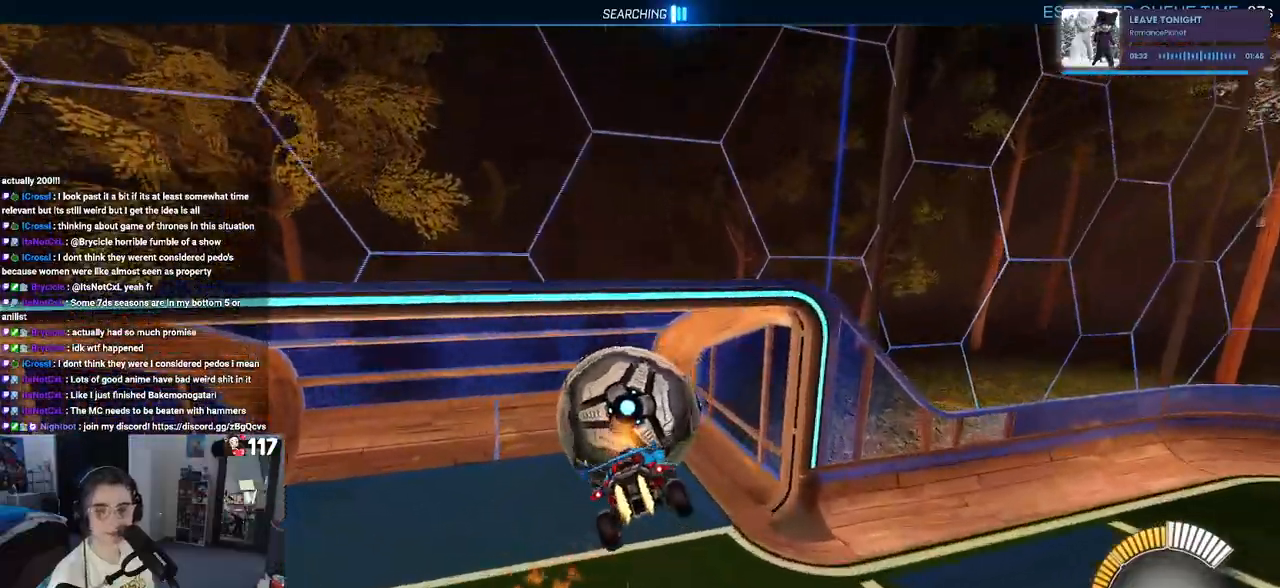
{"buttons": ["R1"], "left_stick": "center", "right_stick": "center", "events": [[50, "L1", "up"], [83, "left_stick", "center"], [350, "R3", "down"], [450, "R3", "up"]]}
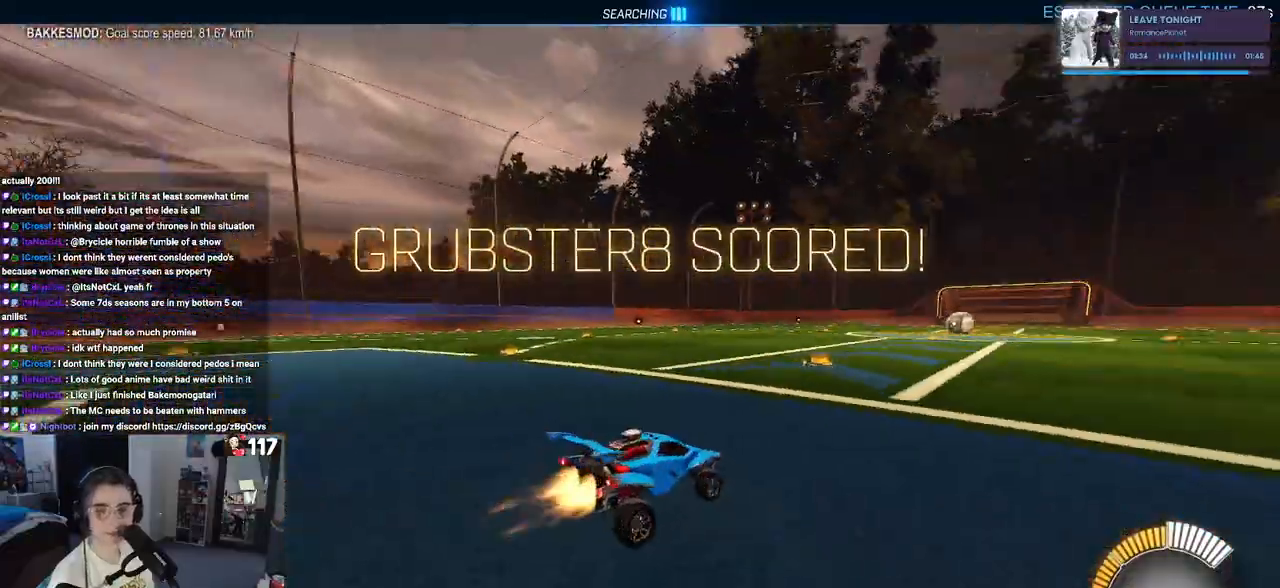
{"buttons": ["CROSS"], "left_stick": "center", "right_stick": "center", "events": [[183, "TRIANGLE", "down"], [283, "TRIANGLE", "up"], [317, "DPAD_UP", "down"], [333, "R1", "up"], [417, "DPAD_UP", "up"], [467, "CROSS", "down"]]}
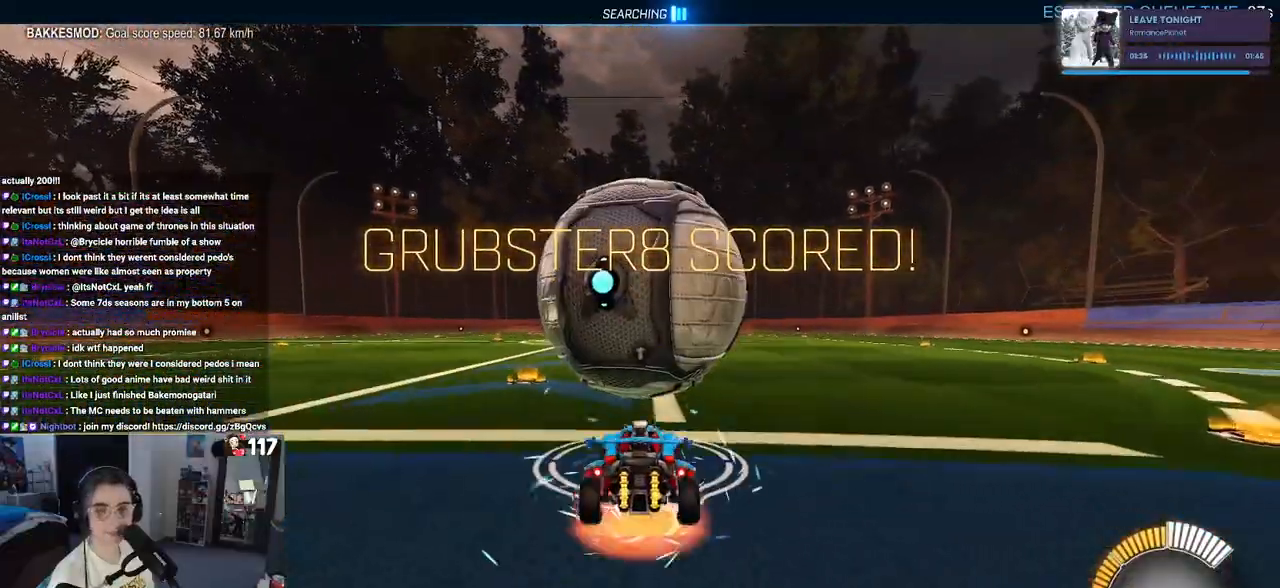
{"buttons": ["SQUARE", "R1"], "left_stick": "down-left", "right_stick": "center", "events": [[33, "CROSS", "up"], [317, "SQUARE", "down"], [317, "left_stick", "down-left"], [400, "R1", "down"]]}
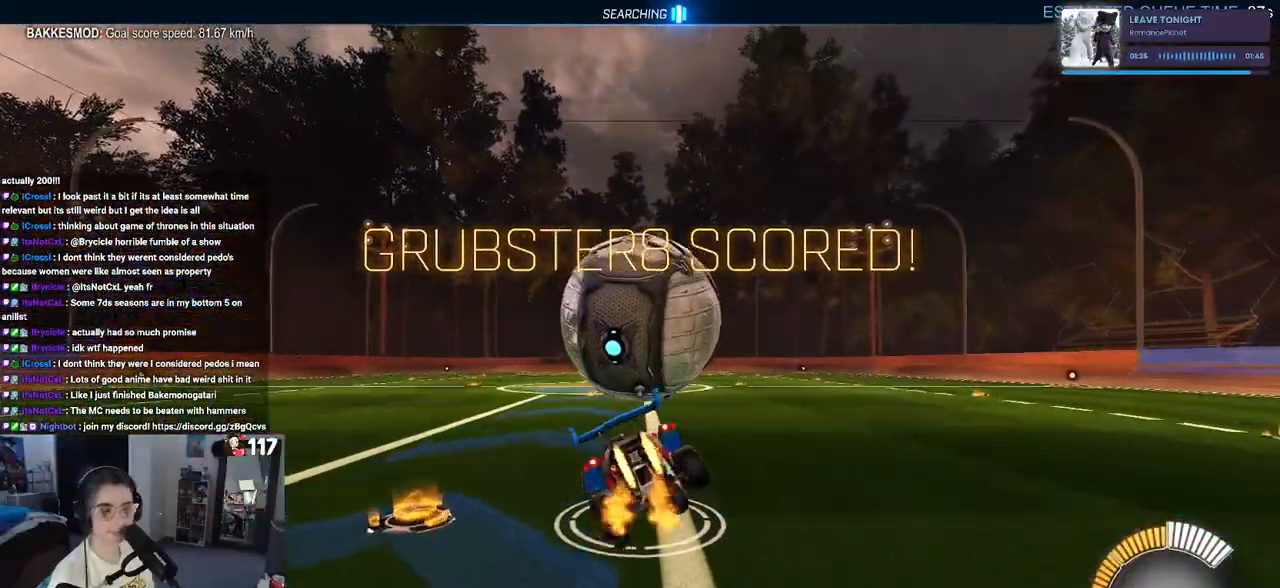
{"buttons": ["R1"], "left_stick": "up-left", "right_stick": "center", "events": [[17, "left_stick", "center"], [217, "left_stick", "right"], [300, "CROSS", "down"], [383, "SQUARE", "up"], [400, "left_stick", "up"], [433, "CROSS", "up"], [450, "left_stick", "up-left"]]}
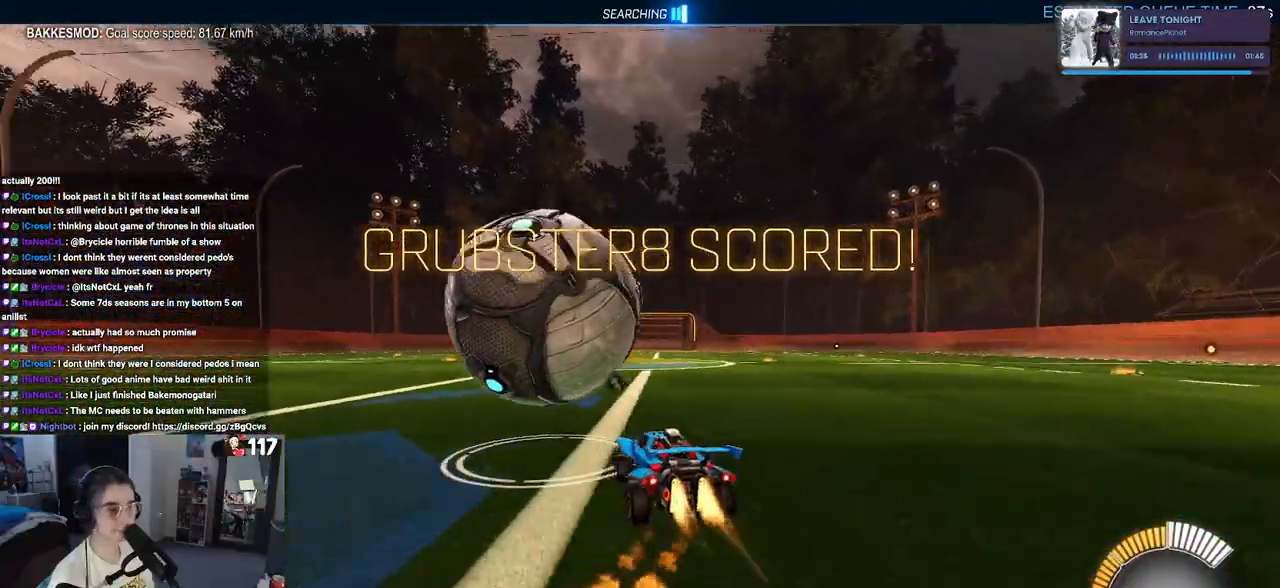
{"buttons": ["R1"], "left_stick": "right", "right_stick": "center", "events": [[17, "left_stick", "left"], [333, "left_stick", "center"], [417, "left_stick", "right"]]}
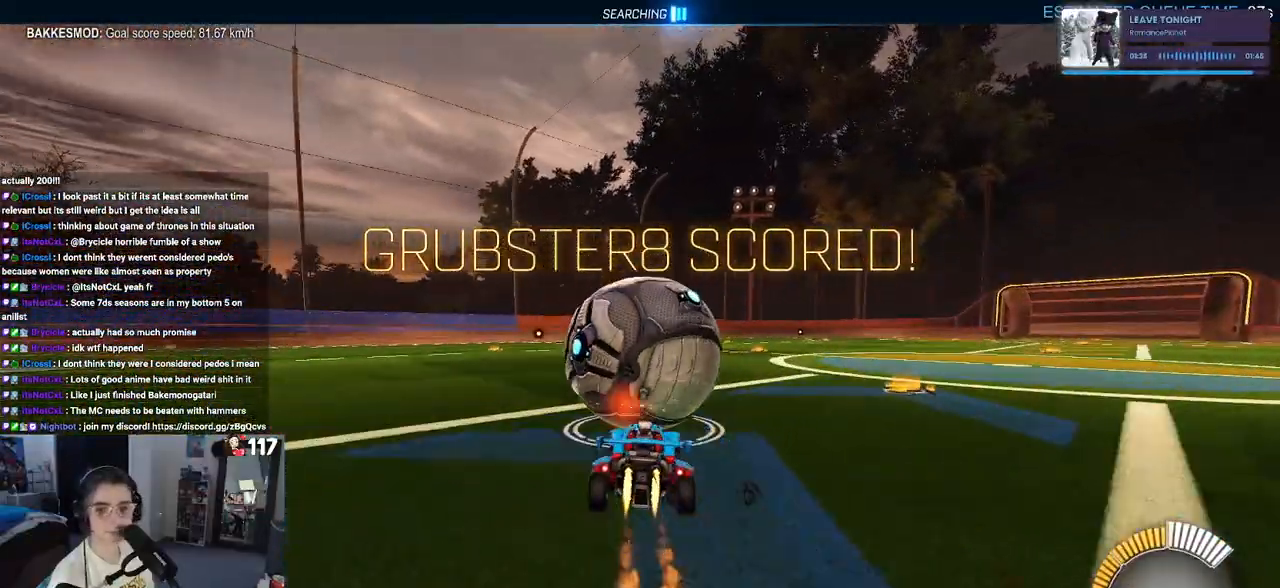
{"buttons": [], "left_stick": "left", "right_stick": "center", "events": [[50, "R1", "up"], [267, "left_stick", "center"], [383, "left_stick", "left"]]}
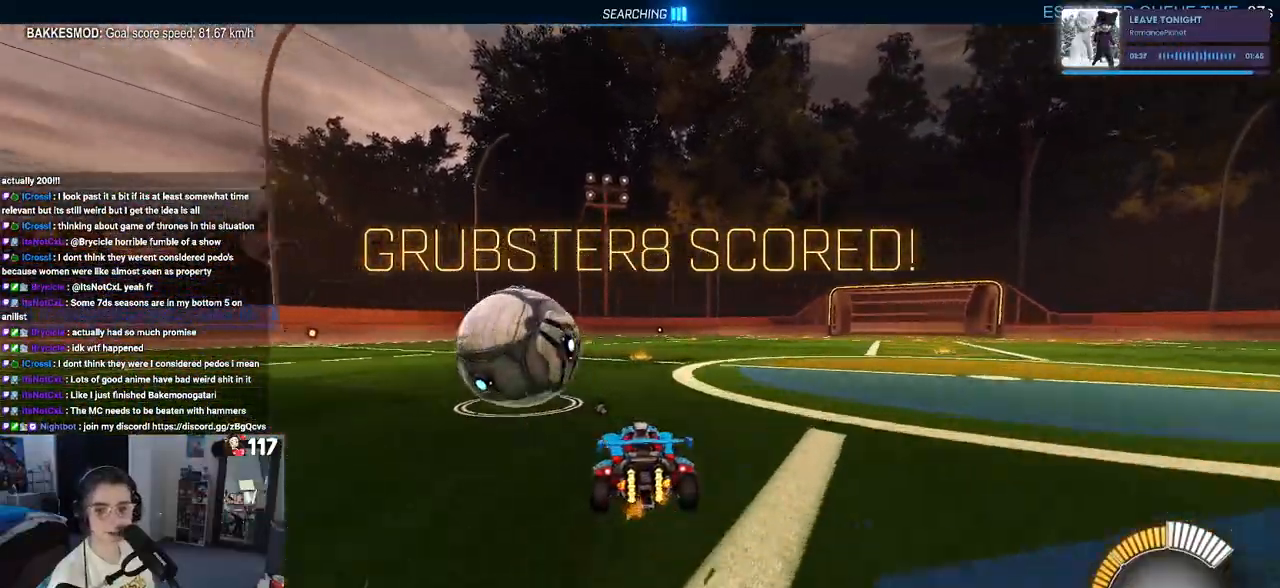
{"buttons": ["R1"], "left_stick": "center", "right_stick": "center", "events": [[67, "left_stick", "center"], [217, "R1", "down"], [317, "TRIANGLE", "down"], [433, "TRIANGLE", "up"]]}
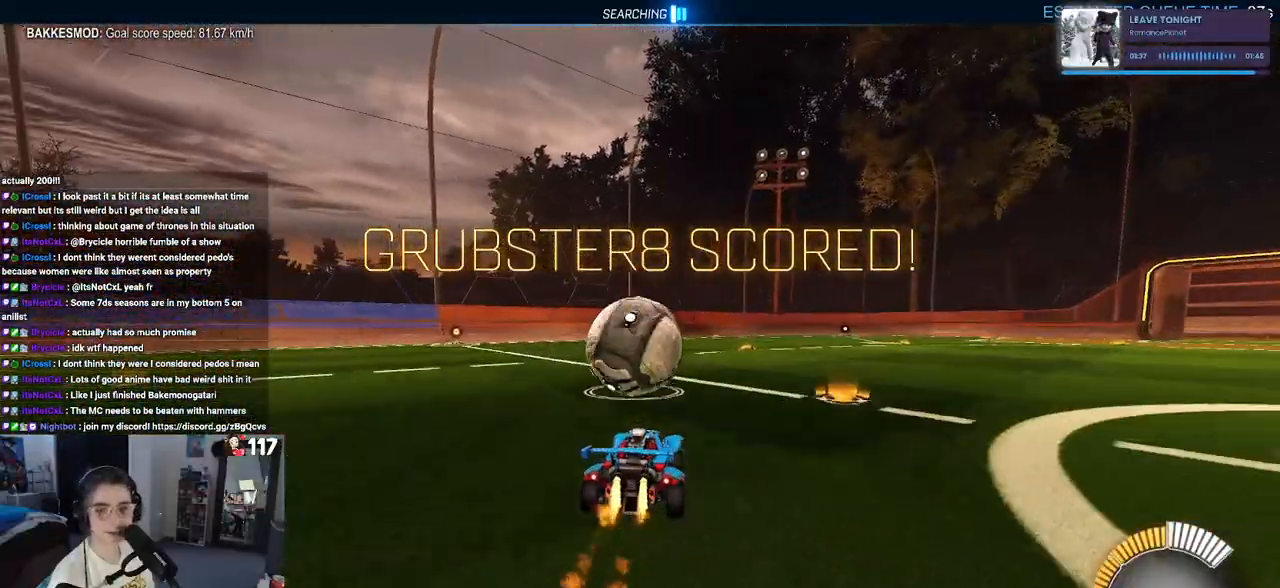
{"buttons": [], "left_stick": "center", "right_stick": "center", "events": [[133, "R1", "up"]]}
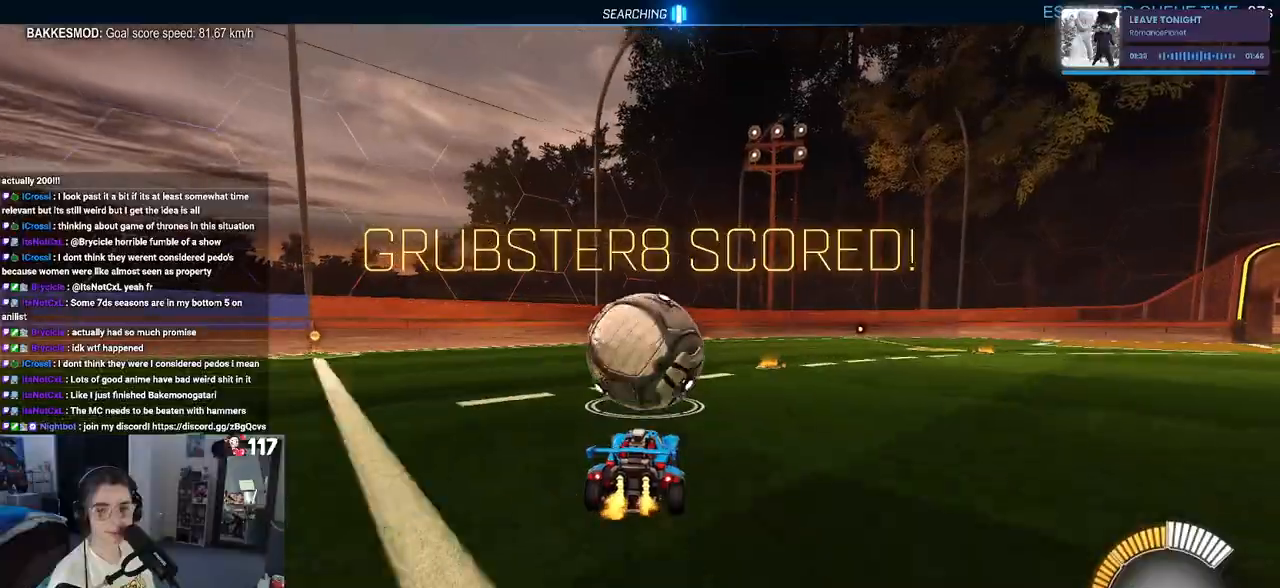
{"buttons": [], "left_stick": "center", "right_stick": "center", "events": []}
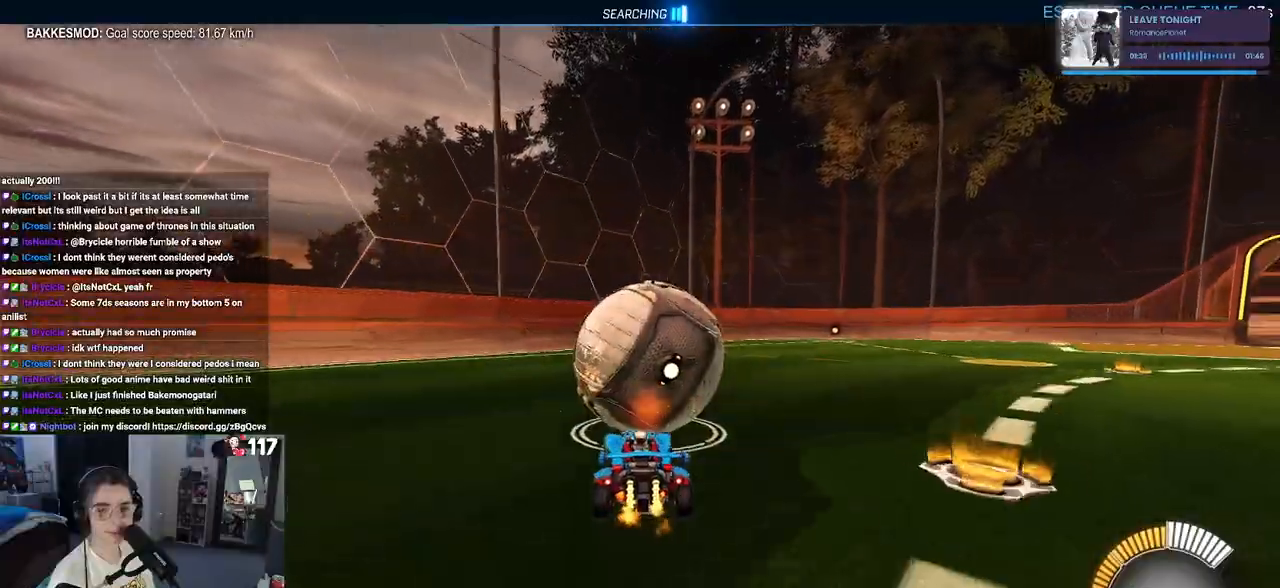
{"buttons": [], "left_stick": "center", "right_stick": "center", "events": []}
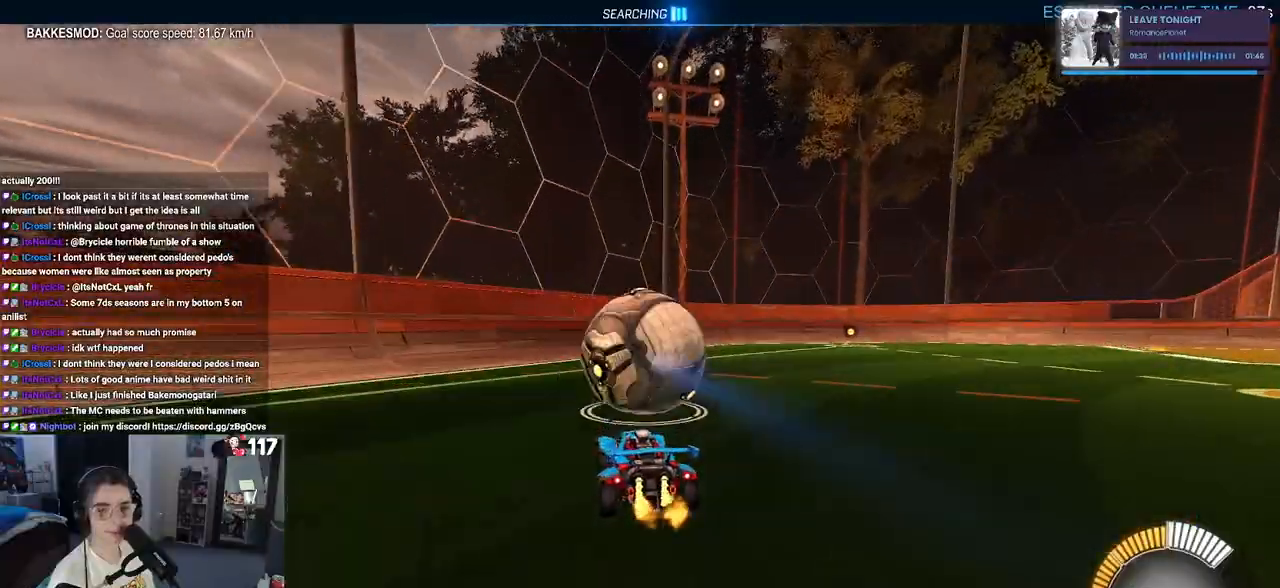
{"buttons": [], "left_stick": "down-right", "right_stick": "center", "events": [[383, "left_stick", "down-right"]]}
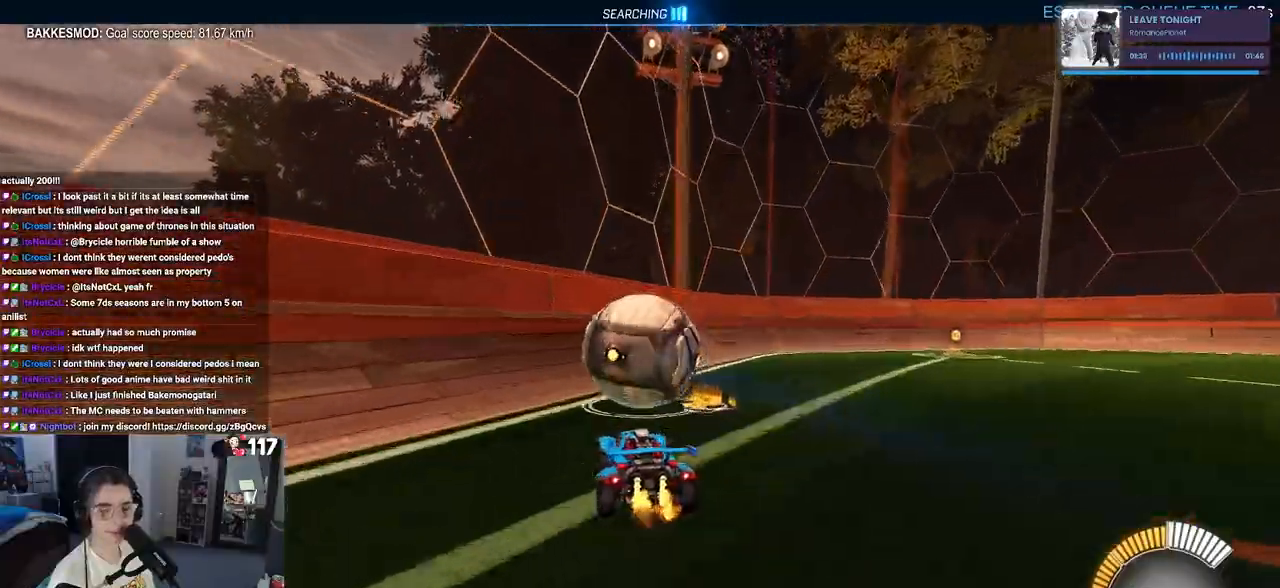
{"buttons": [], "left_stick": "left", "right_stick": "center", "events": [[67, "left_stick", "center"], [450, "left_stick", "left"]]}